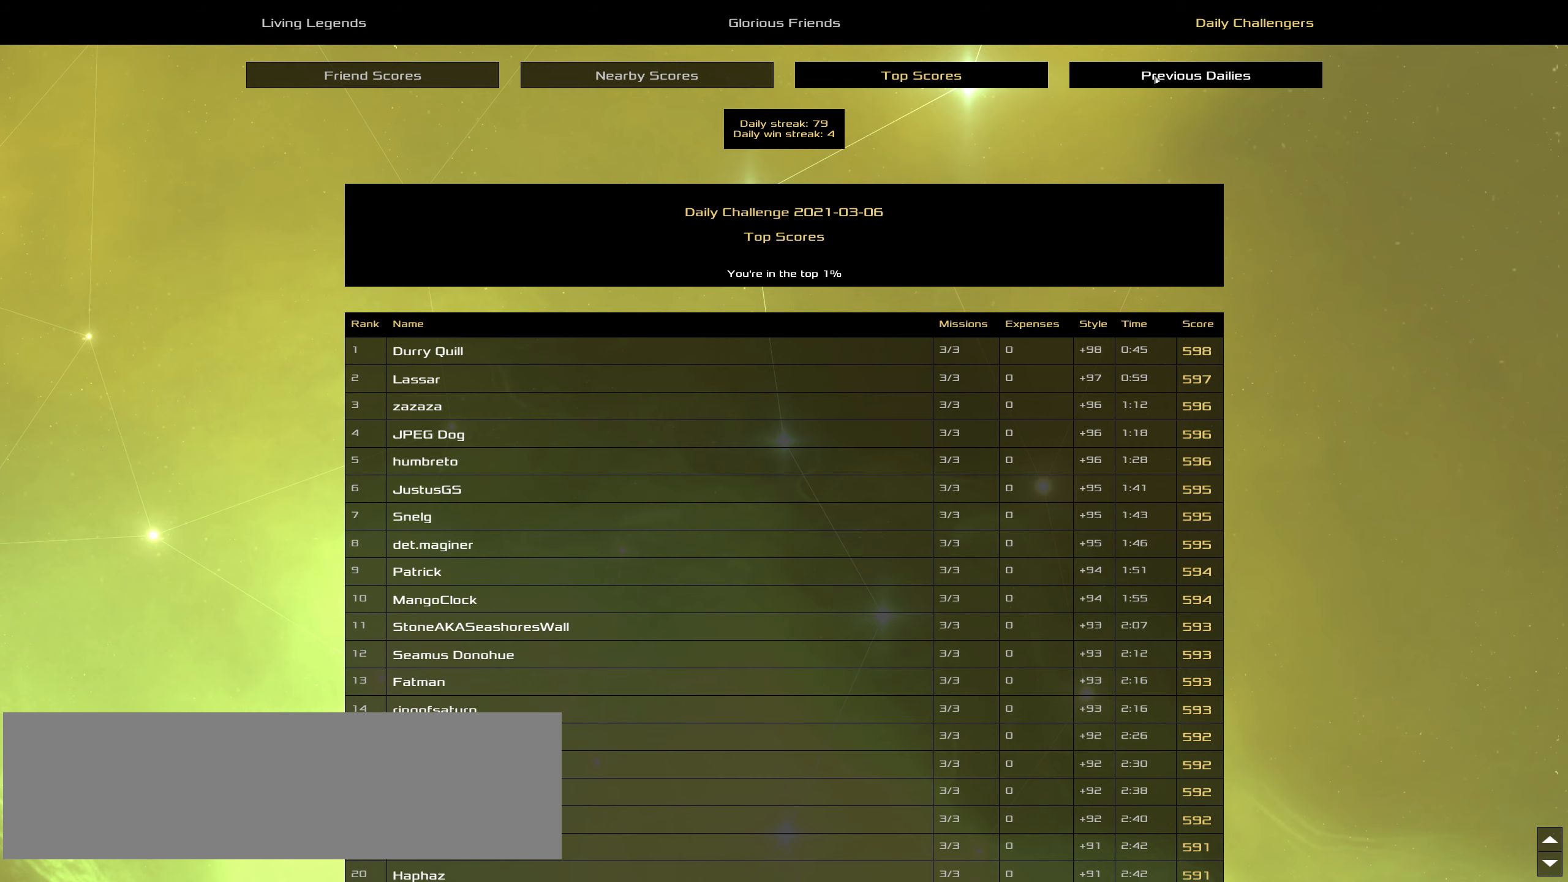
Gameplay with keyboard and mouse; each line is a JSON object with the keys and mouse buttons held at the frame after it. "events" lists presses ("down") and releases ("up") of ".", "/", "0", "1", "2", "3", "4", "5", "6", "7", "8", "9", "a", "alt_l", "alt_r", "b", "backslash", "backspace", "c", "caps_lock", "comma", "ctrl_l", "ctrl_r", "d", "down", "e", "equals", "f", "g", "h", "i", "j", "k", "l", "lbracket", "left", "m", "minus", "n", "o", "p", "q", "quote", "r", "rbracket", "return", "right", "s", "semicolon", "shift_l", "shift_r", "space", "super", "t", "tab", "tilde", "u", "up", "v", "w", "x", "y", "z", "mouse_left", "mouse_wheel" and "mouse_right" between this image and that frame as [ms after this image, input, new state], when the widget could be followed in between. "mouse_left", "mouse_wheel", "mouse_right" = the "left", "wheel", "right" buttons of the "mouse" list. No other keys are recorded. "wheel" means that the mouse wheel is clicked or scrolled. Not read: mouse_move.
{"keys": [], "mouse": [], "events": [[33, "mouse_left", "down"], [83, "mouse_left", "up"]]}
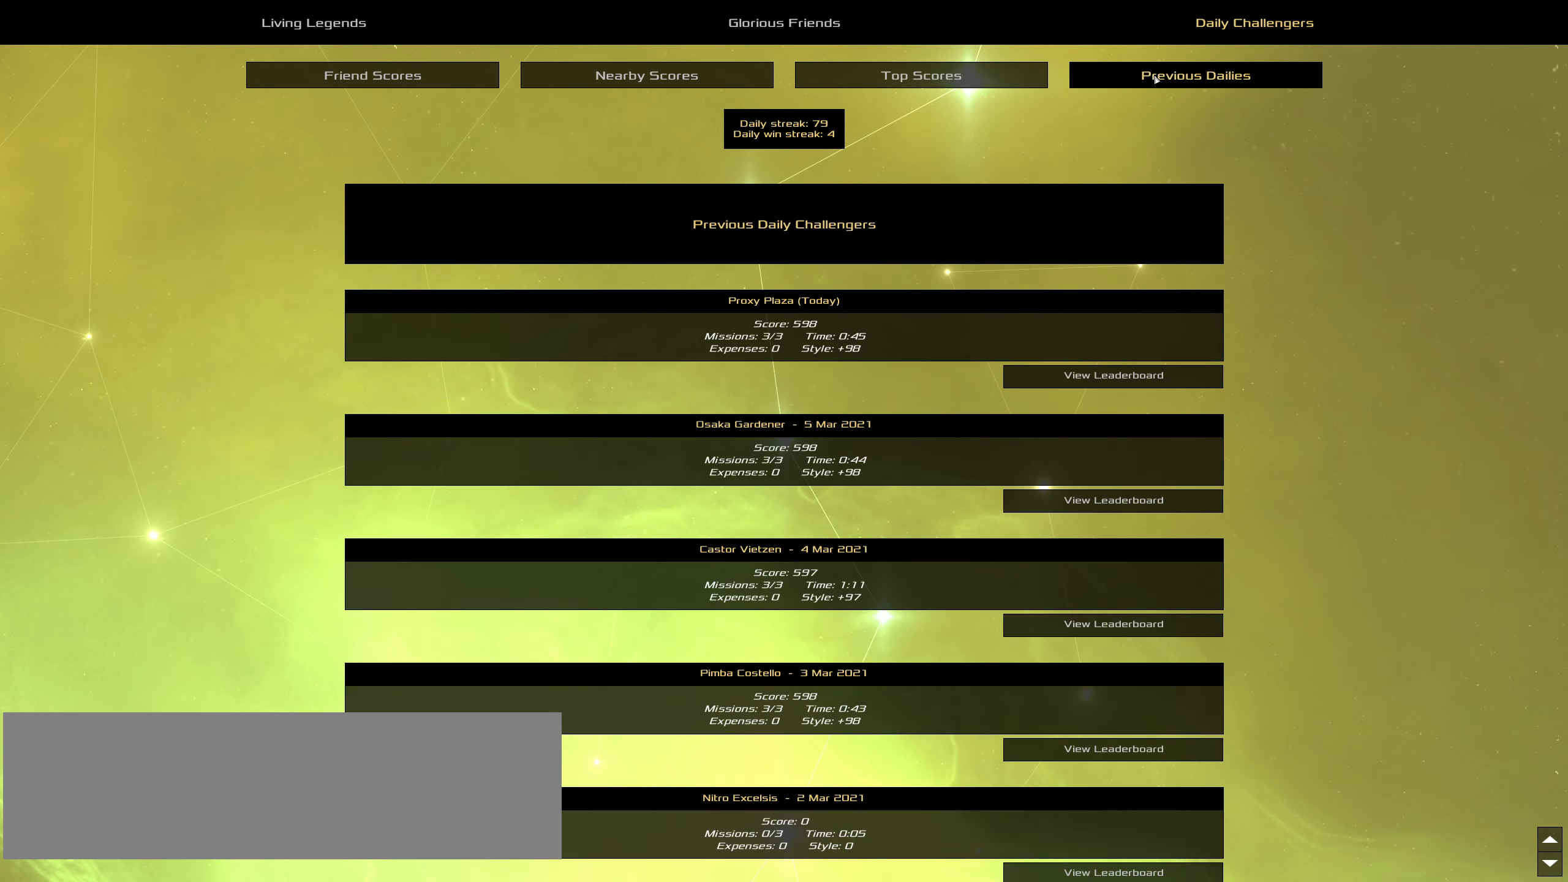
{"keys": [], "mouse": [], "events": []}
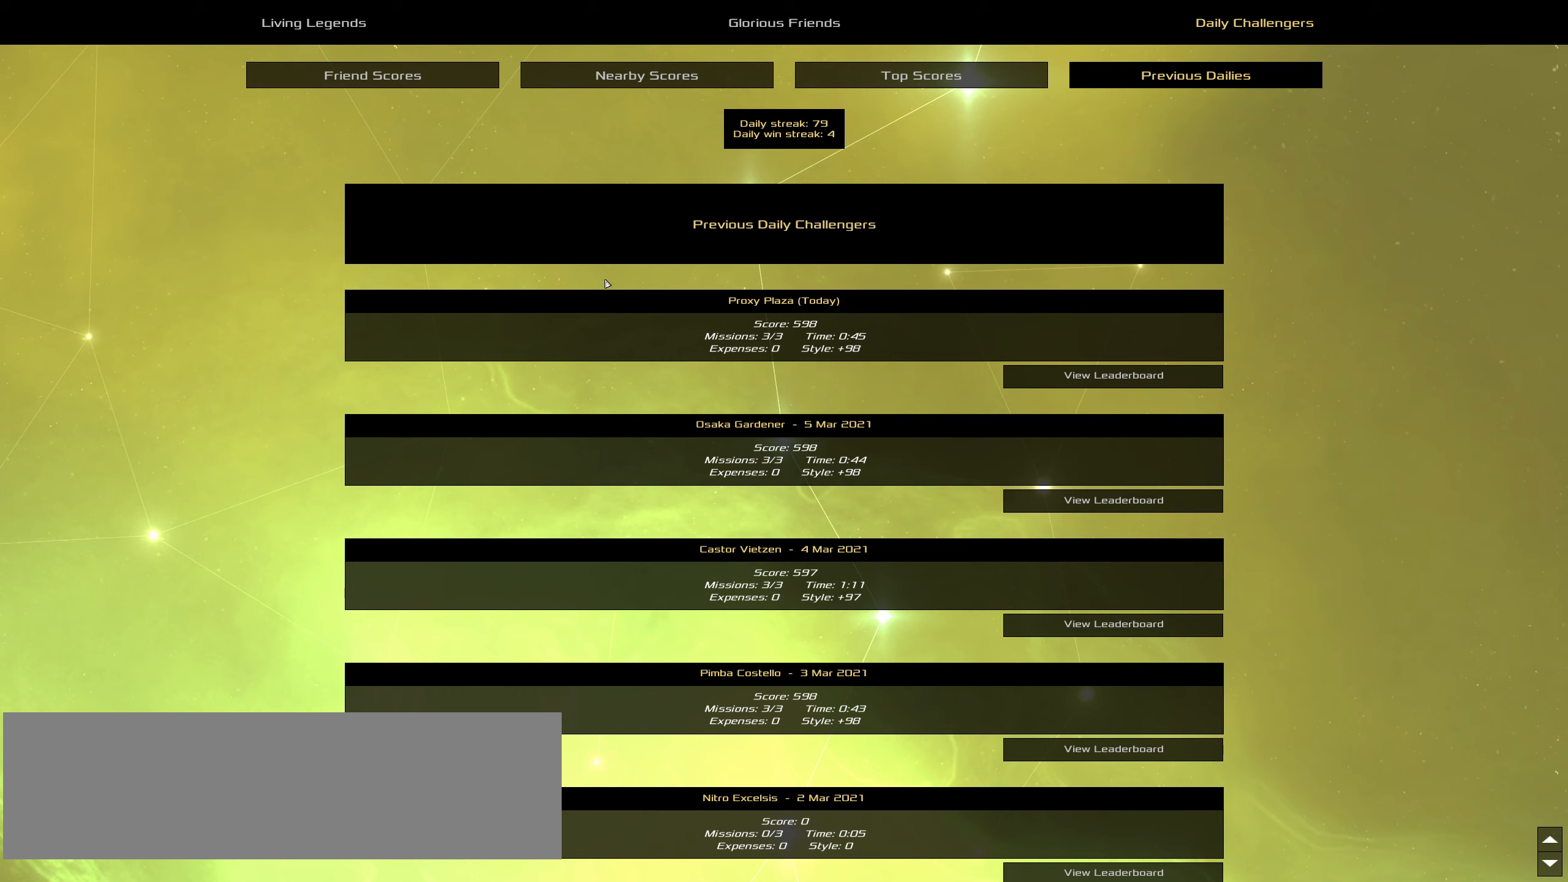
{"keys": [], "mouse": [], "events": []}
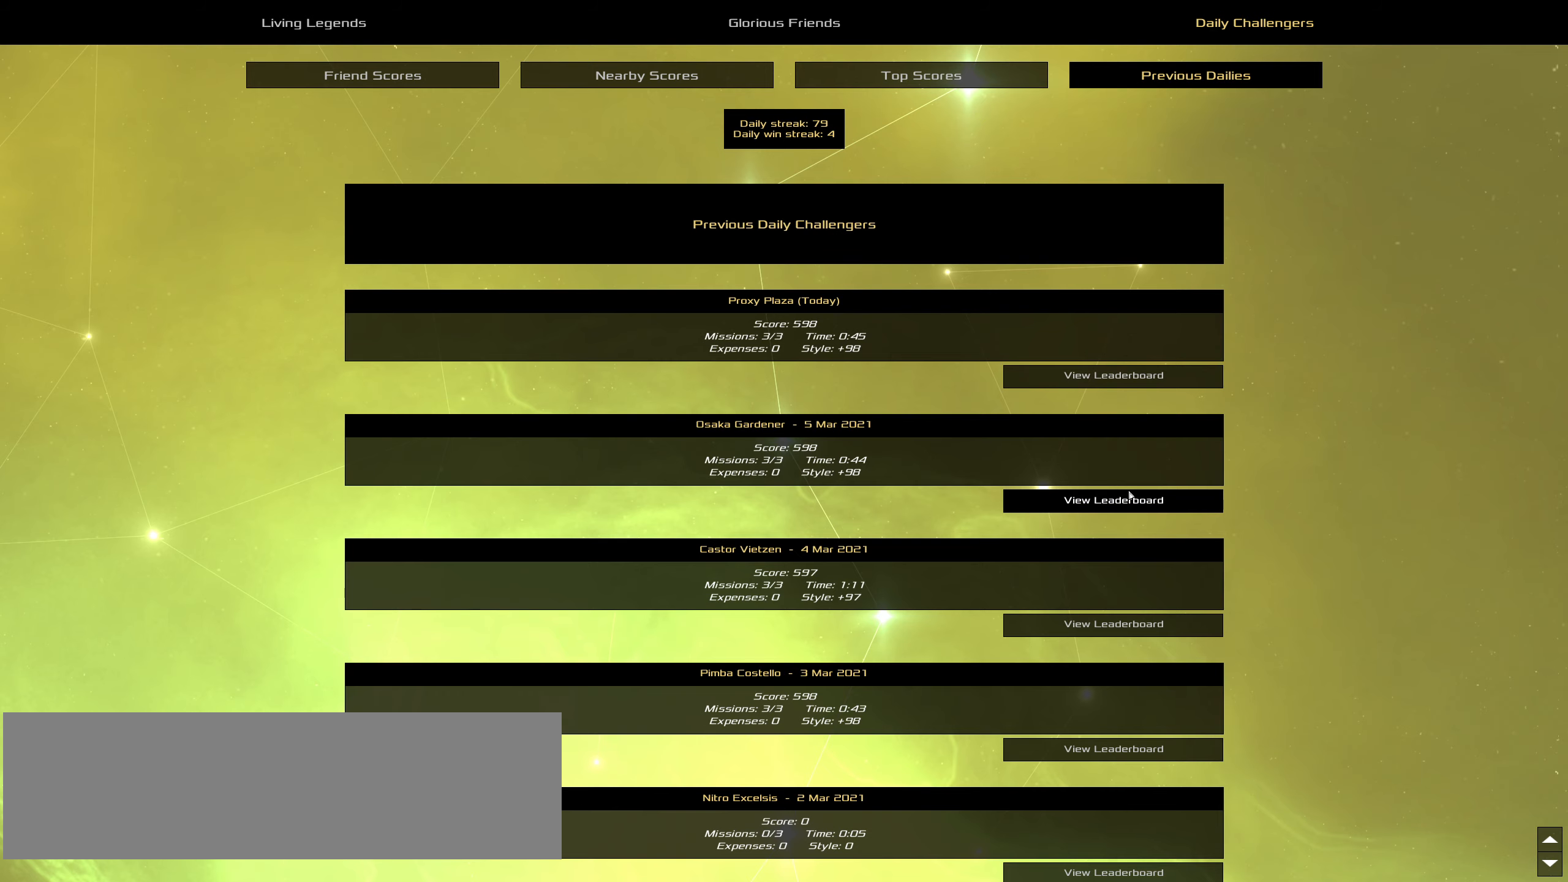
{"keys": [], "mouse": [], "events": []}
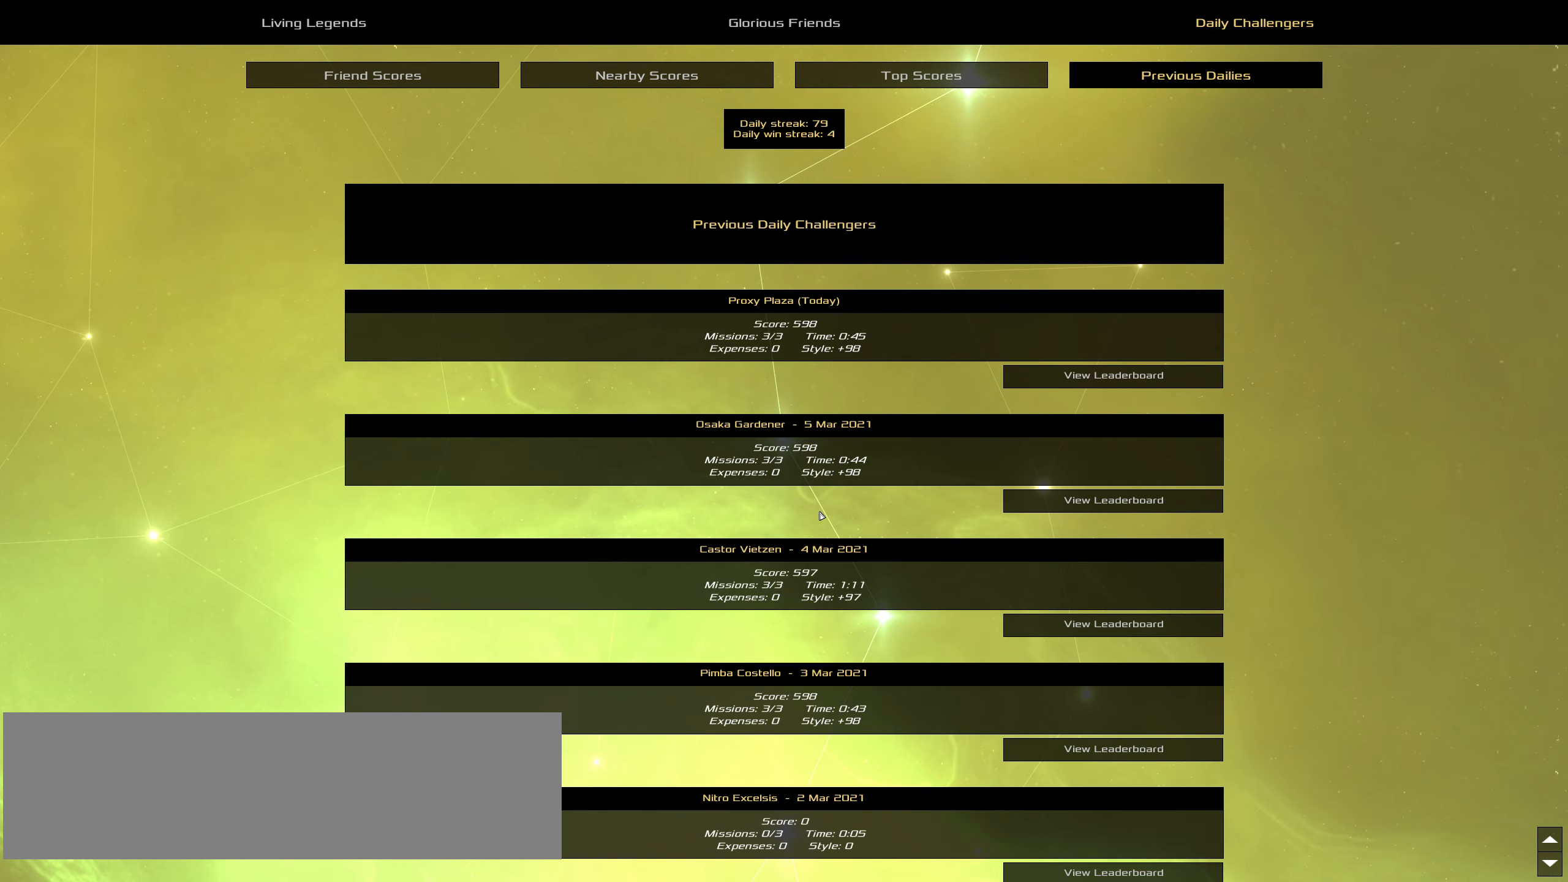
{"keys": [], "mouse": [], "events": []}
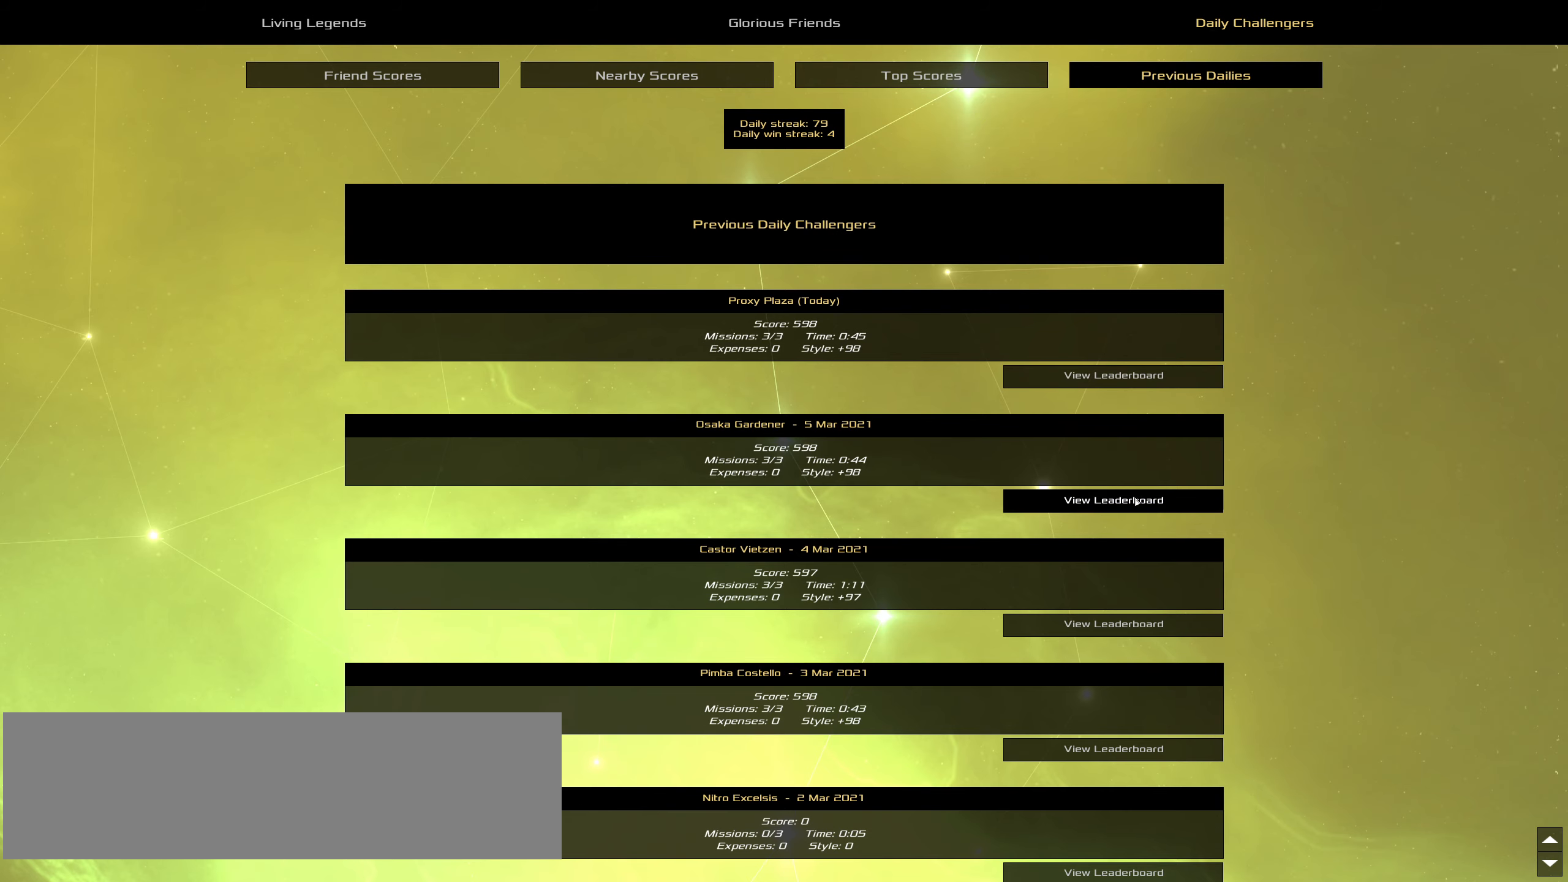
{"keys": [], "mouse": [], "events": []}
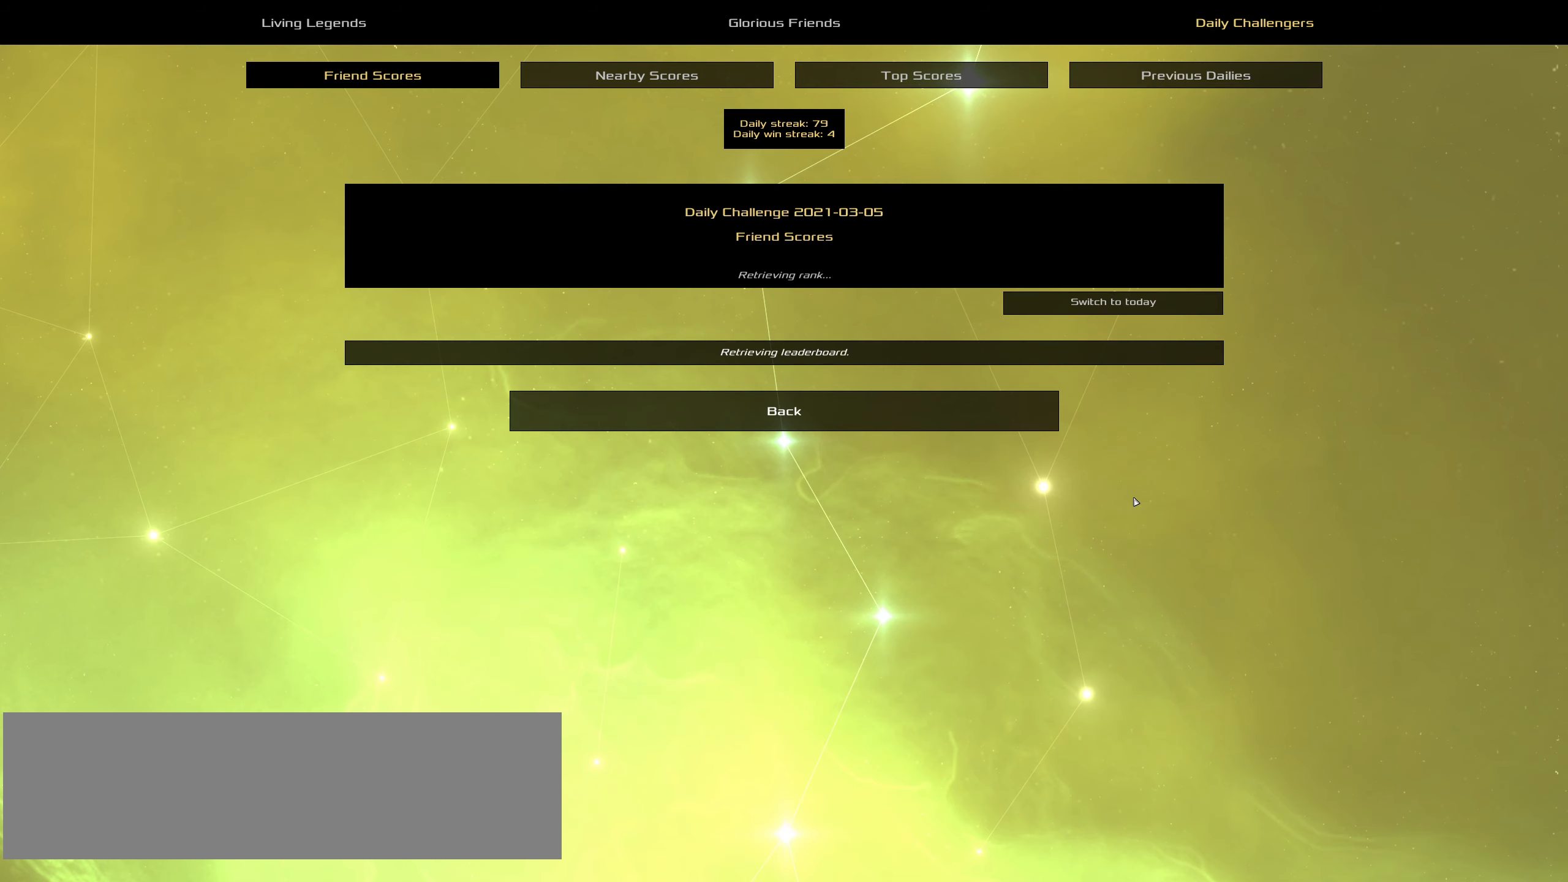
{"keys": [], "mouse": [], "events": []}
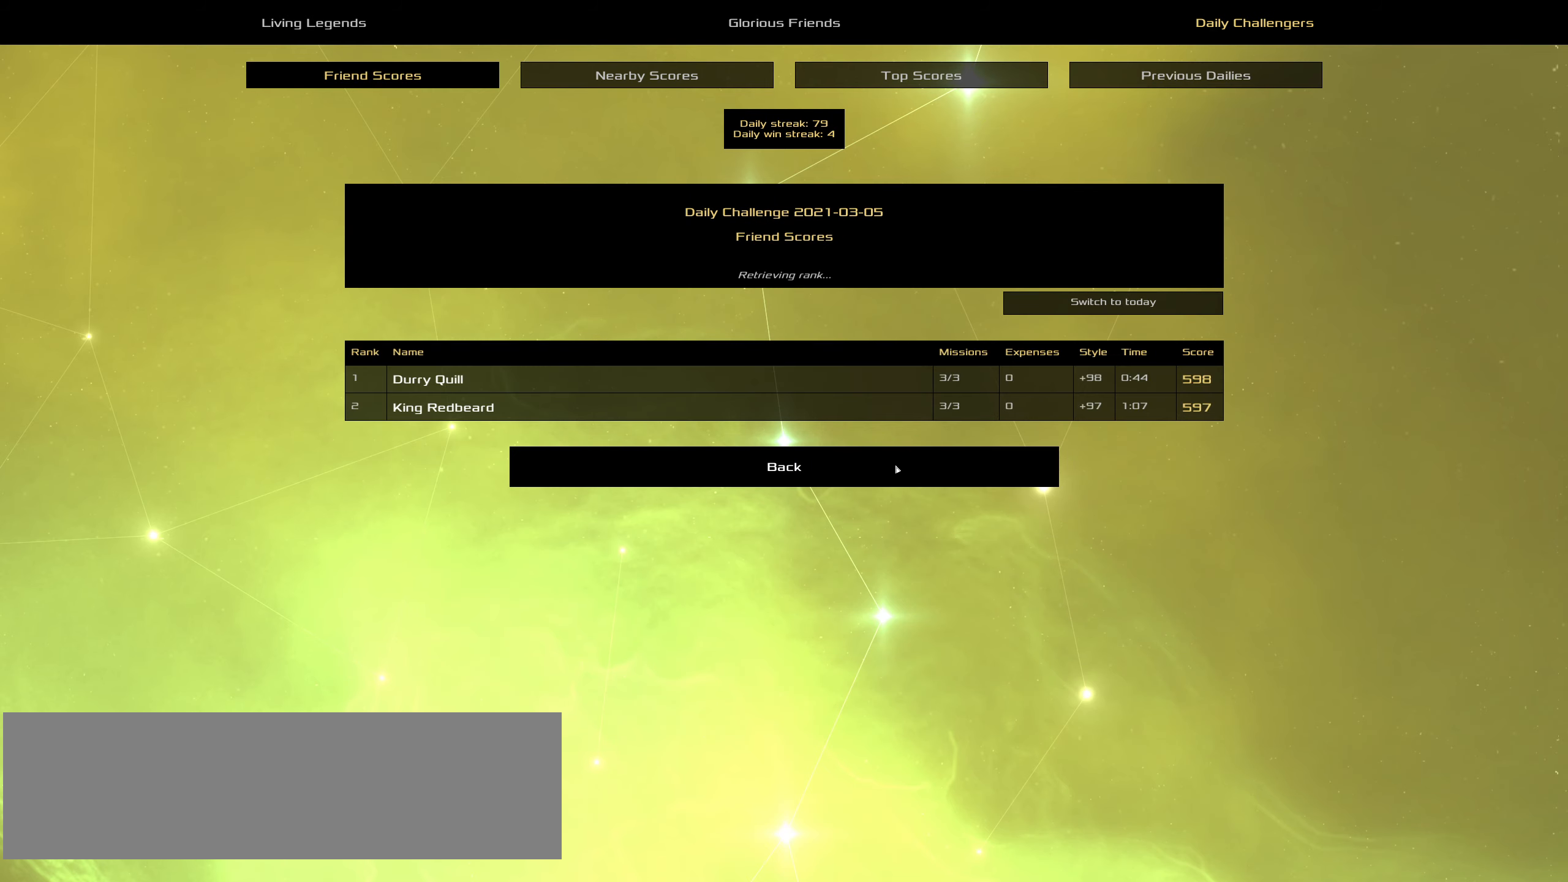
{"keys": [], "mouse": [], "events": []}
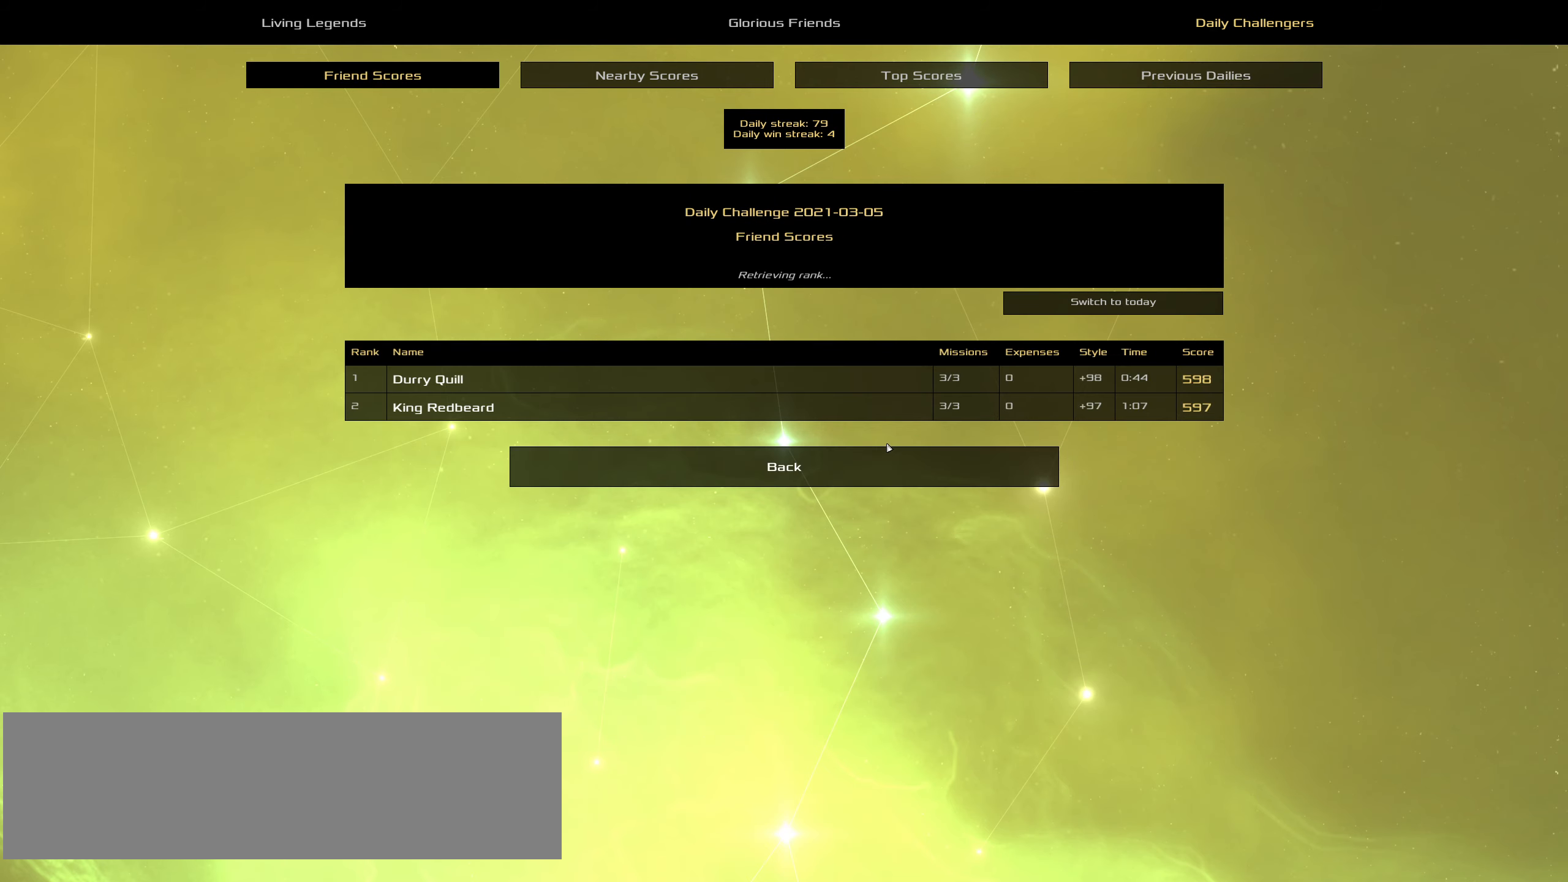
{"keys": [], "mouse": [], "events": []}
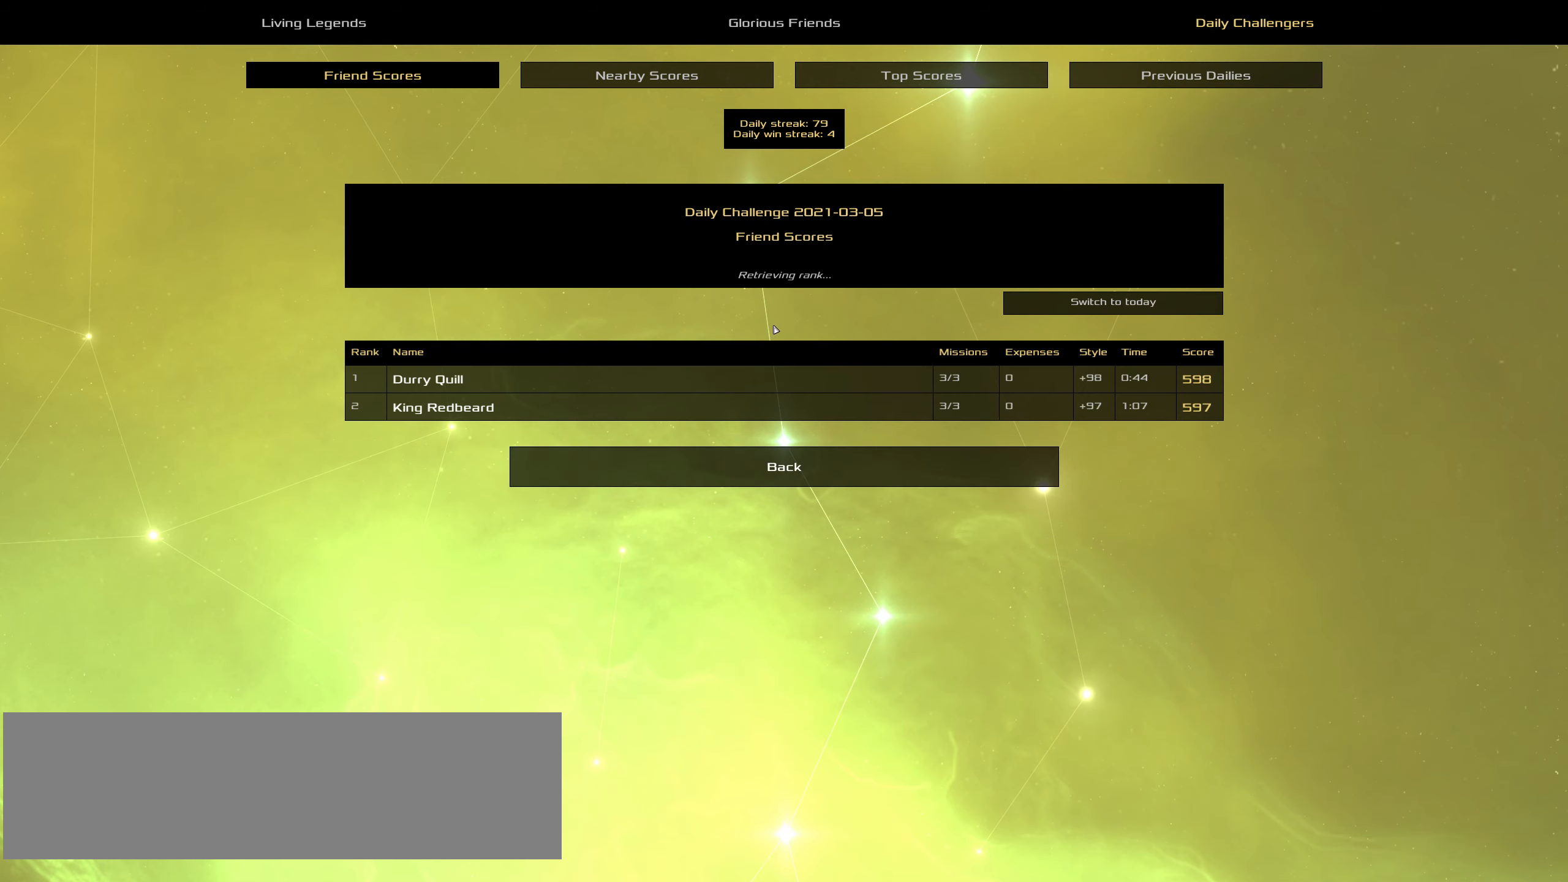
{"keys": [], "mouse": [], "events": []}
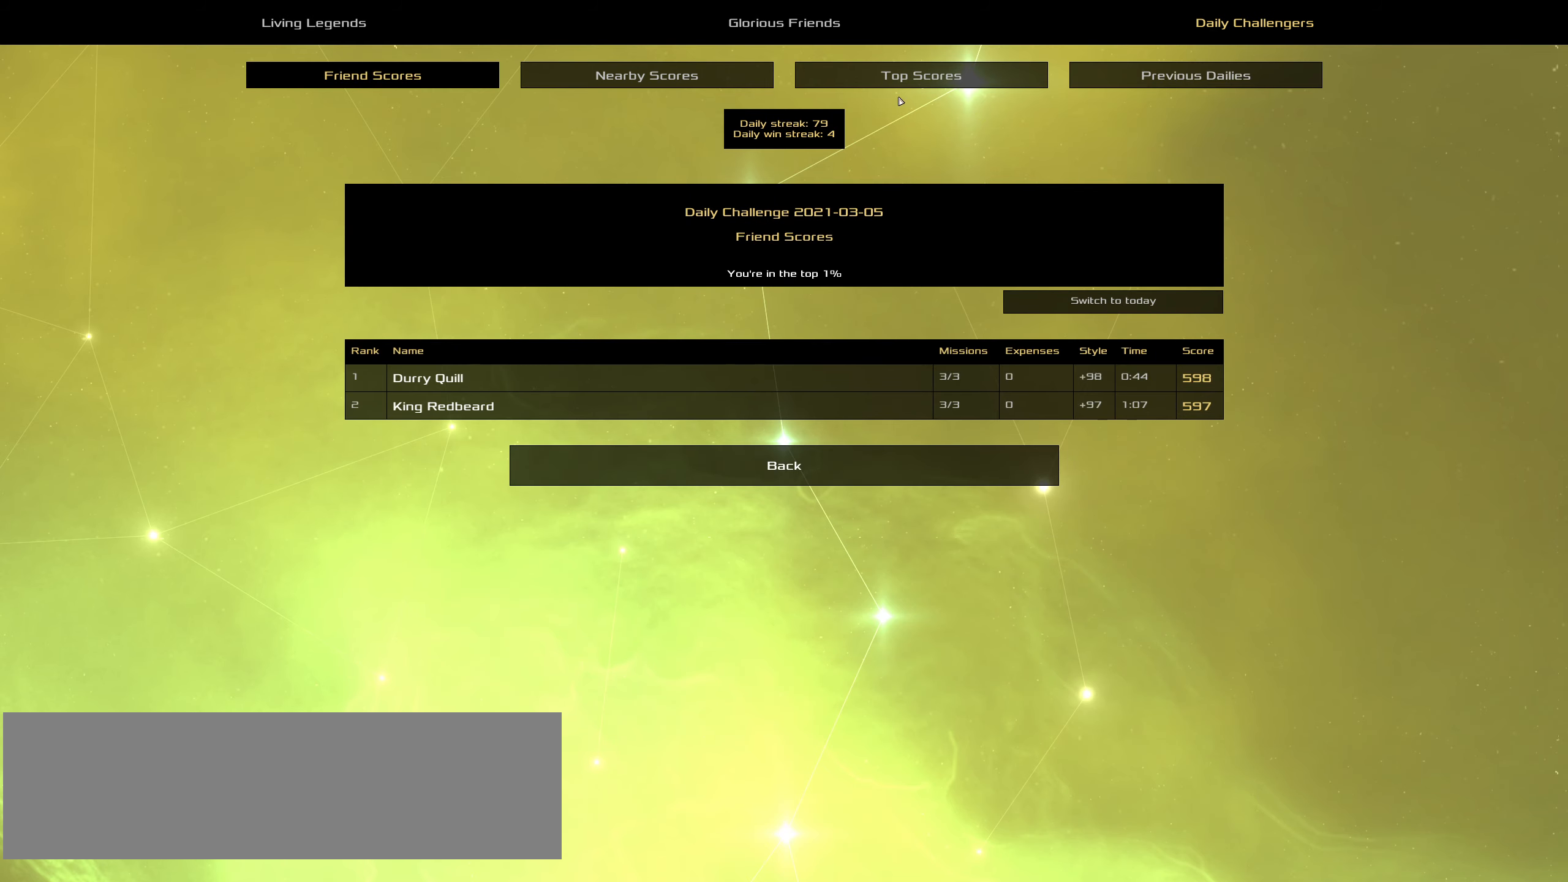
{"keys": [], "mouse": [], "events": [[334, "mouse_left", "down"], [434, "mouse_left", "up"]]}